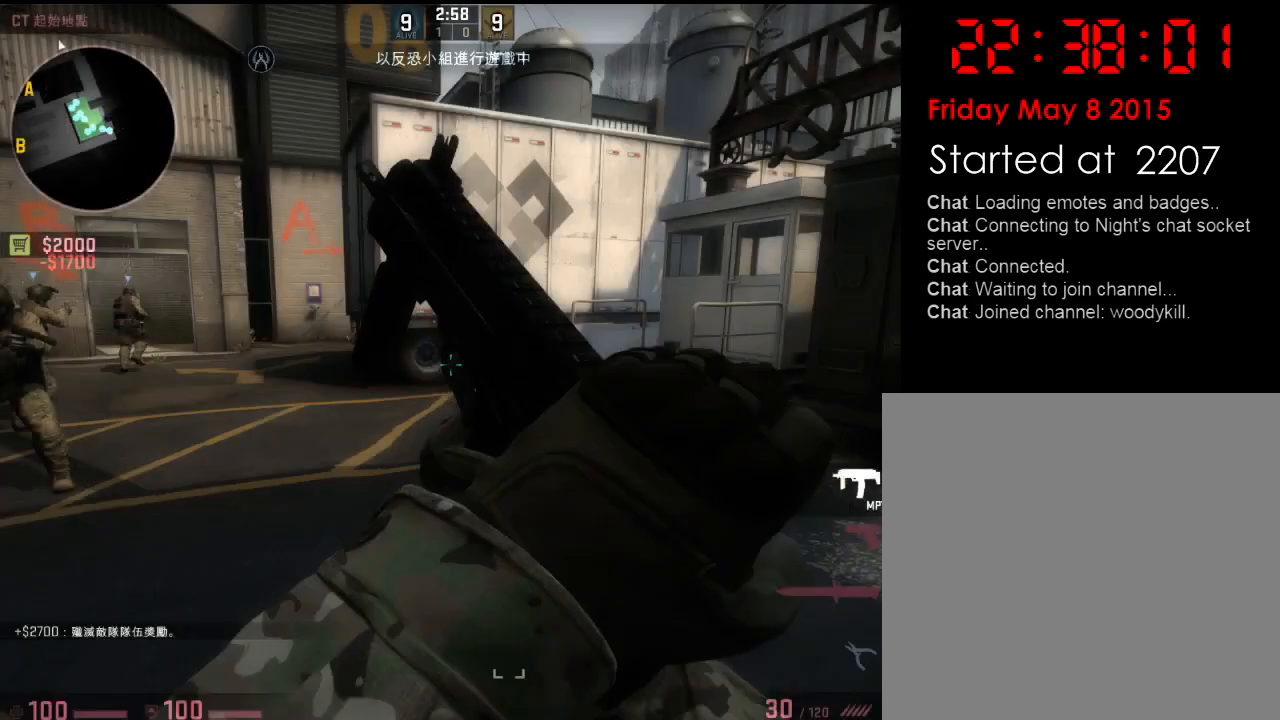
Gameplay with keyboard; each line is a JSON object with the keys held at the frame after it. "events" lists presses ("down") and releases ("up") of "1", "2", "3", "4", "5", "6", "a", "alt", "b", "c", "caps_lock", "ctrl", "d", "e", "f", "g", "h", "q", "r", "s", "shift", "space", "super", "t", "tab", "tilde", "v", "w", "x", "y" and "z" between this image and that frame as [ms after this image, input, new state], when the widget could be followed in between. No other keys are recorded. Mouse input is not recorded.
{"keys": [], "events": [[350, "3", "down"], [450, "3", "up"]]}
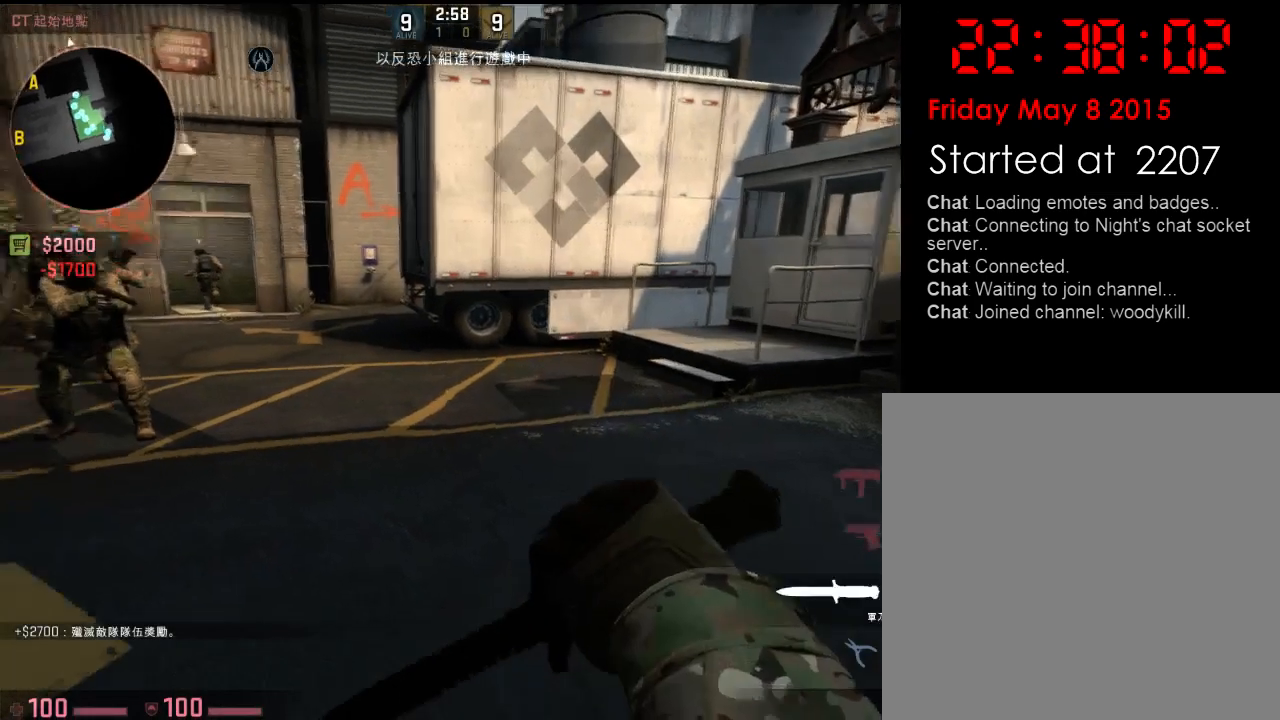
{"keys": ["w"], "events": [[51, "w", "down"]]}
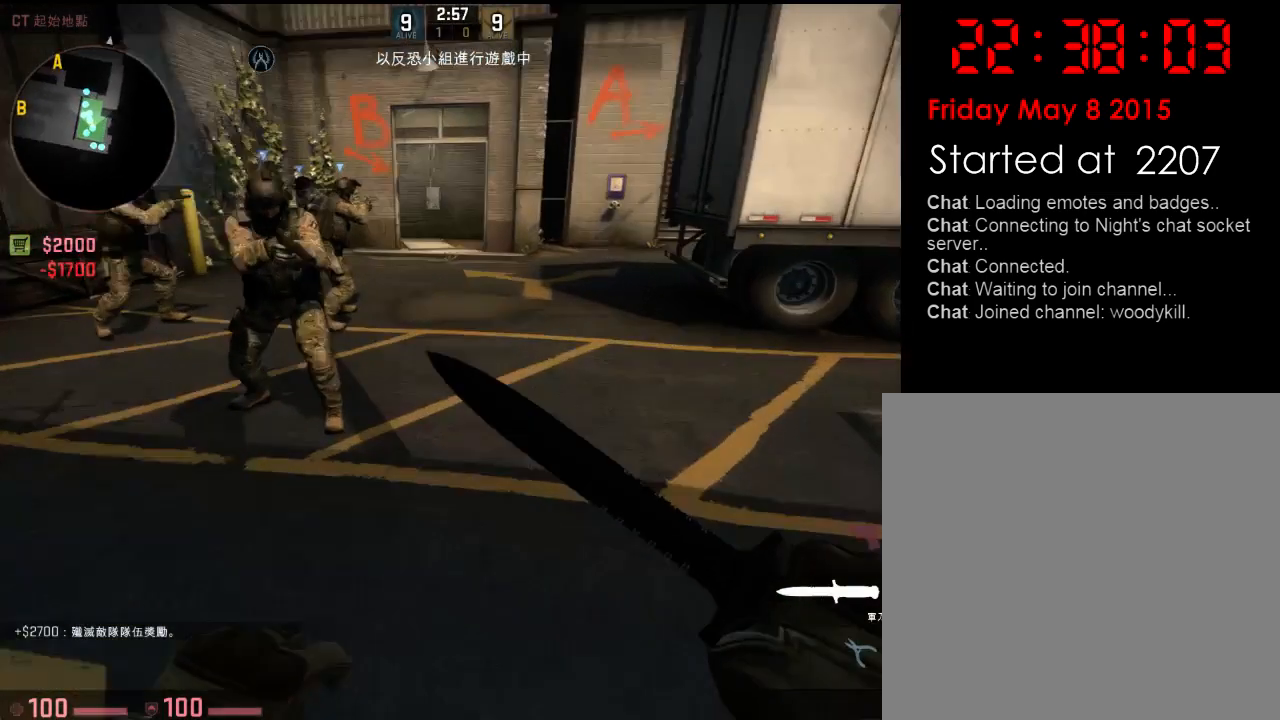
{"keys": ["w"], "events": []}
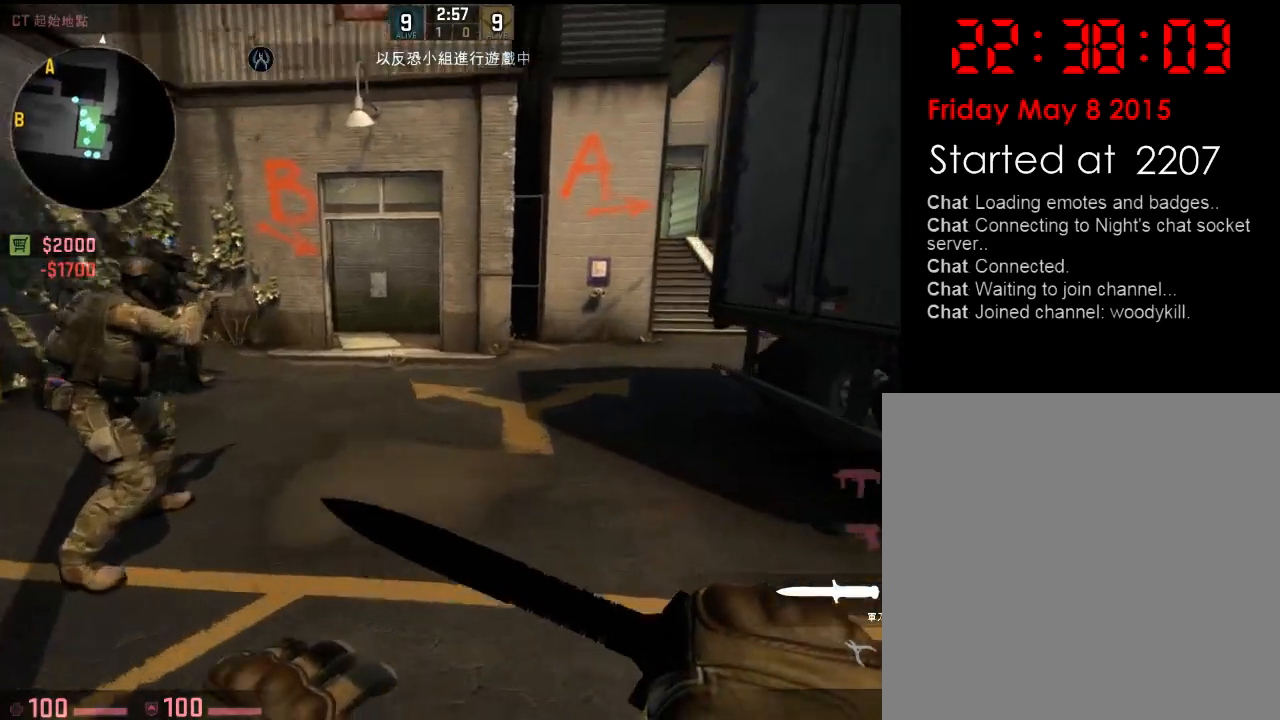
{"keys": ["w"], "events": []}
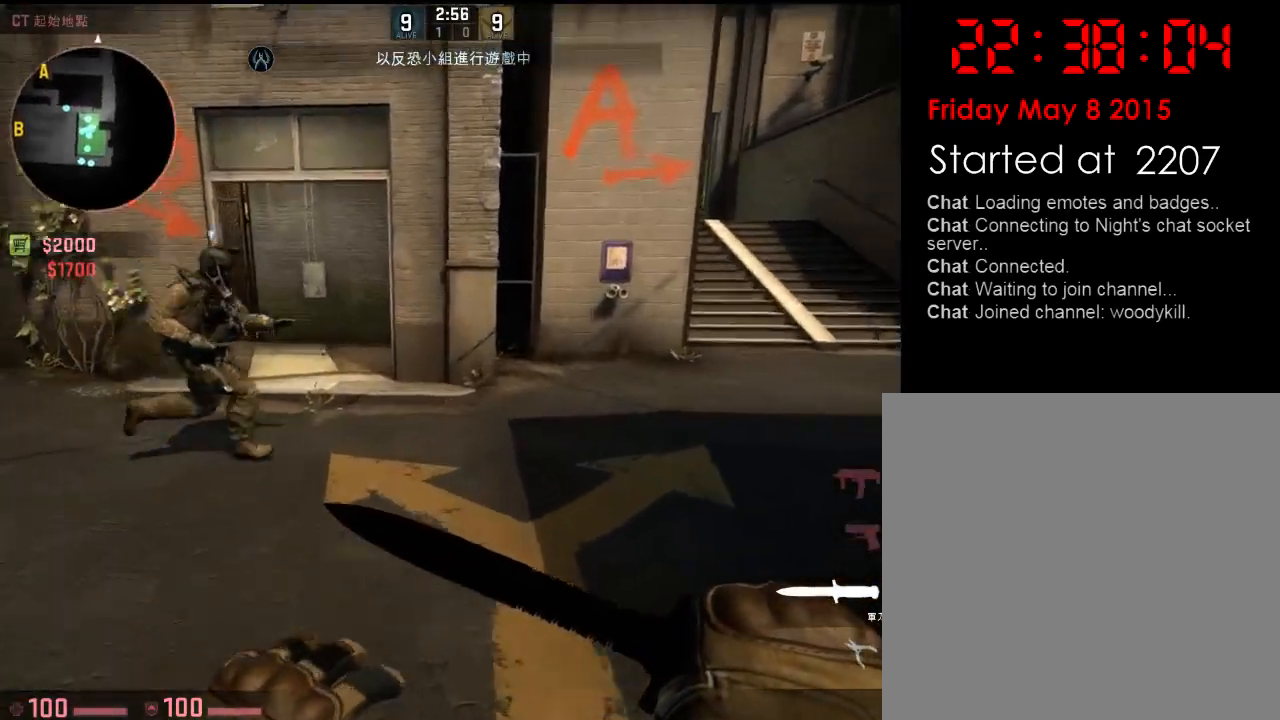
{"keys": ["d", "w"], "events": [[501, "d", "down"]]}
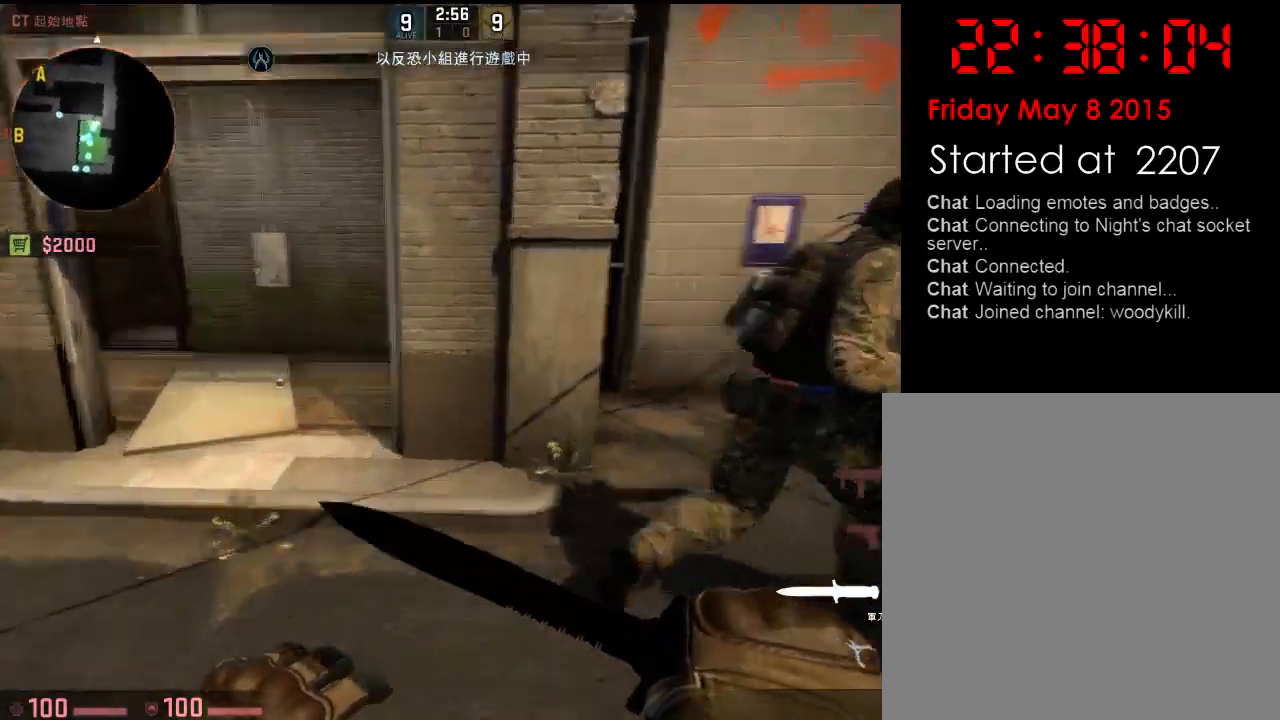
{"keys": ["w"], "events": [[267, "d", "up"]]}
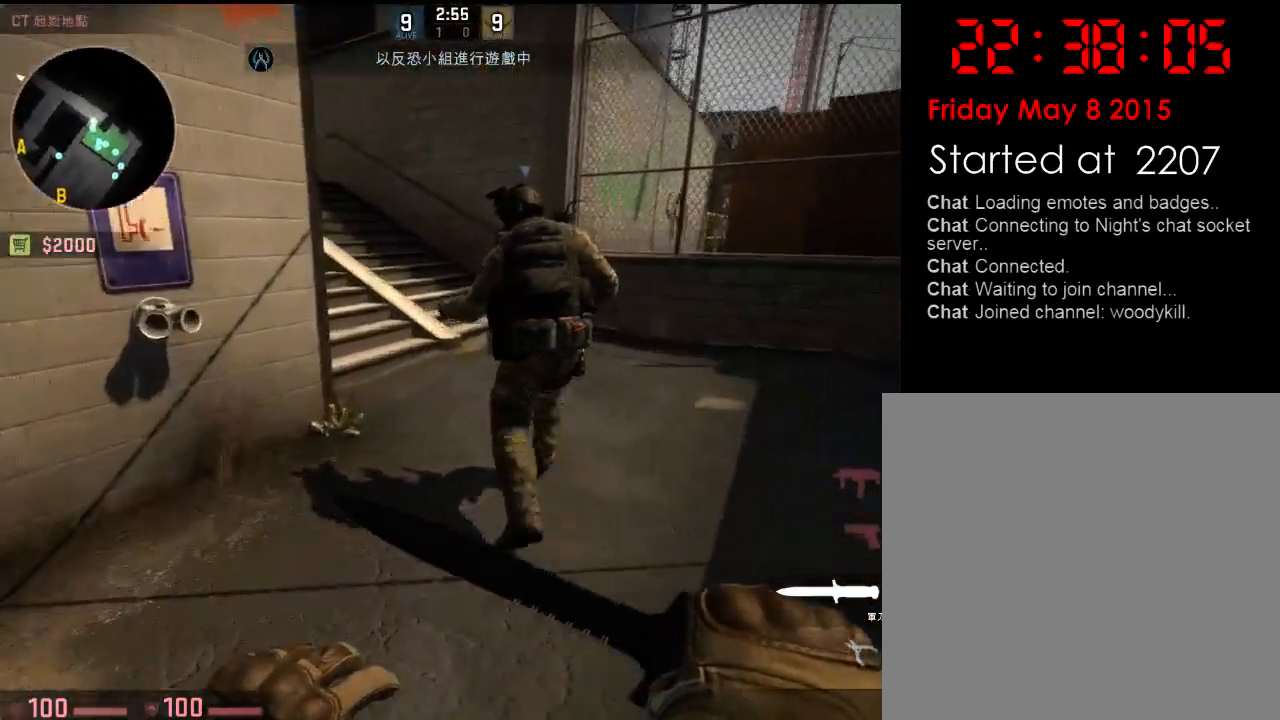
{"keys": ["w"], "events": [[50, "d", "down"], [184, "d", "up"]]}
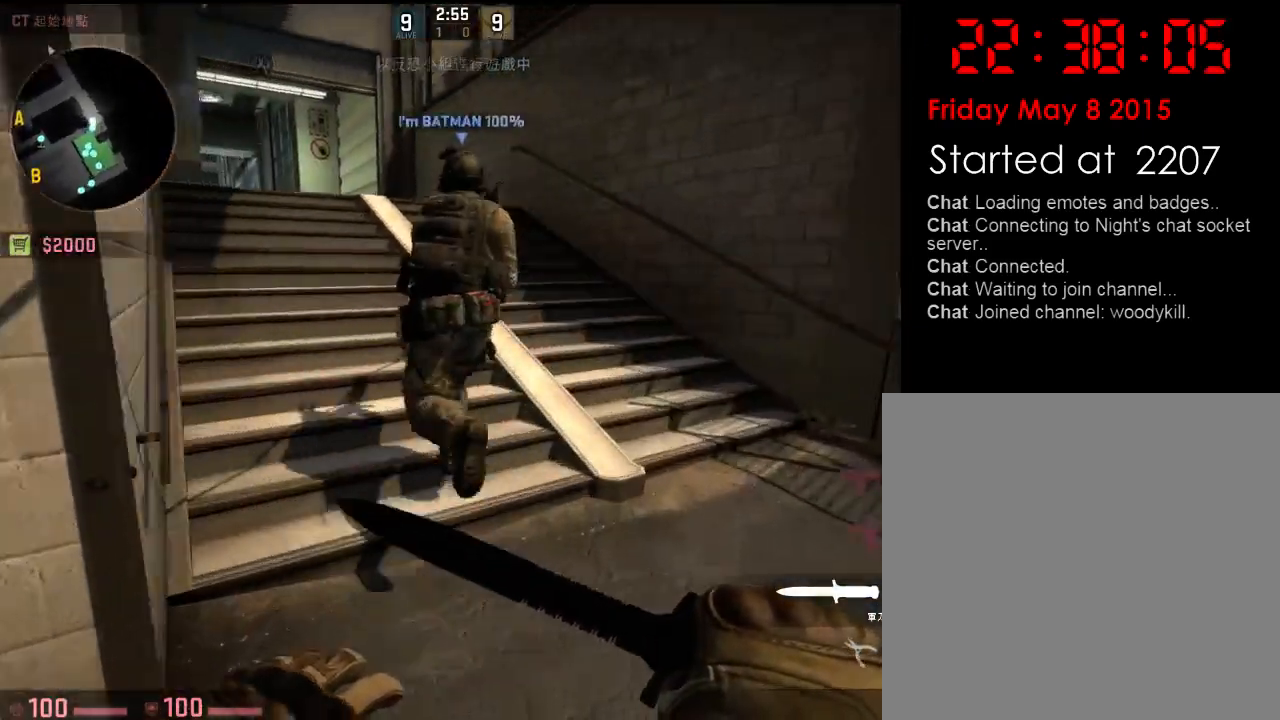
{"keys": ["w"], "events": []}
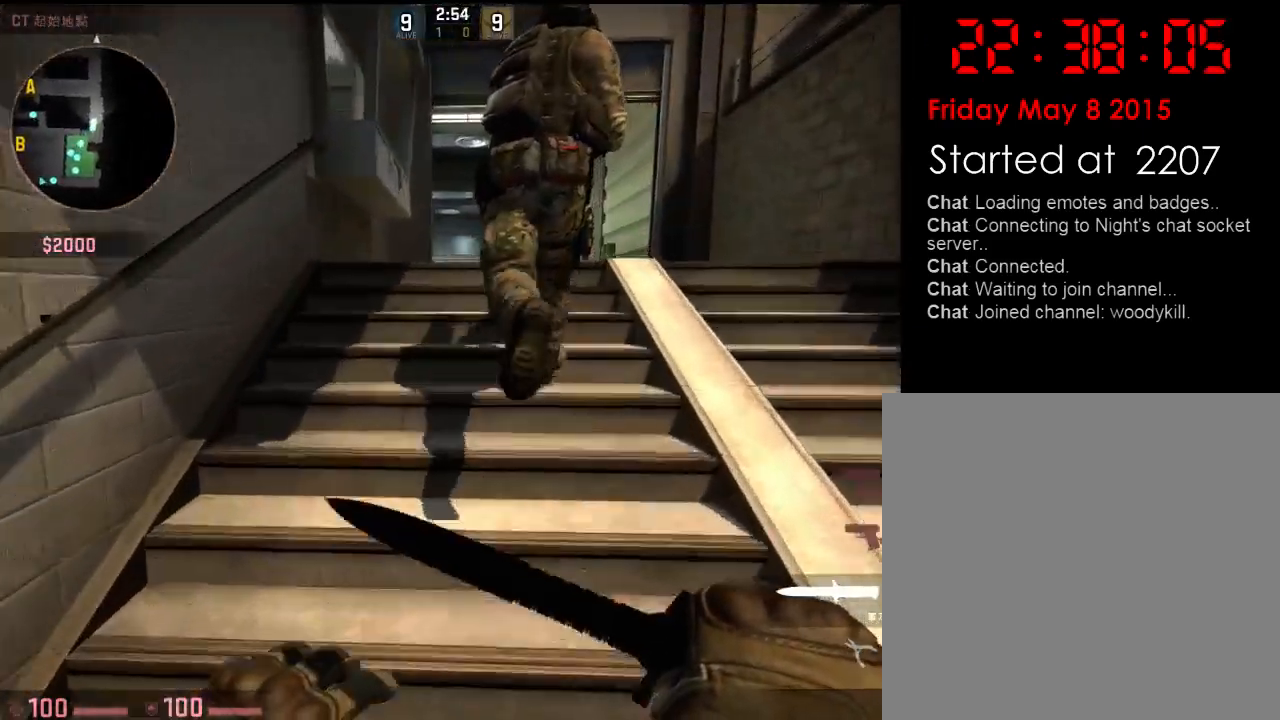
{"keys": ["w"], "events": []}
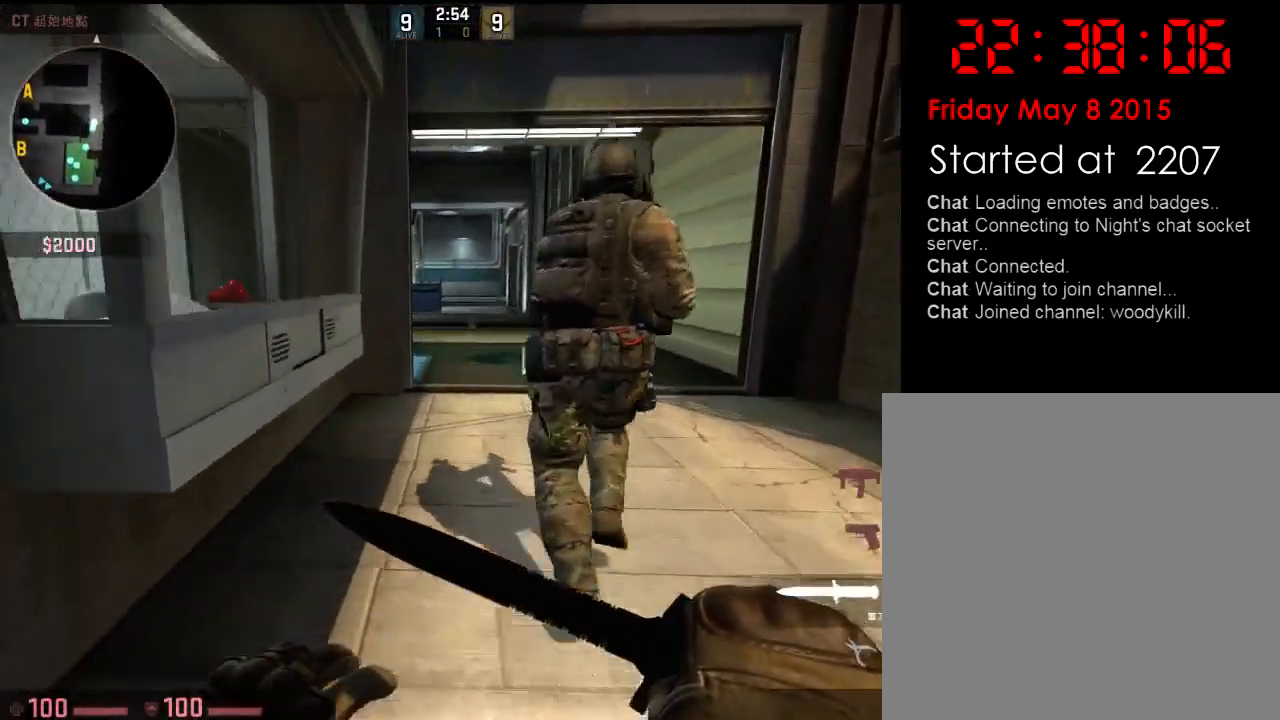
{"keys": ["w"], "events": []}
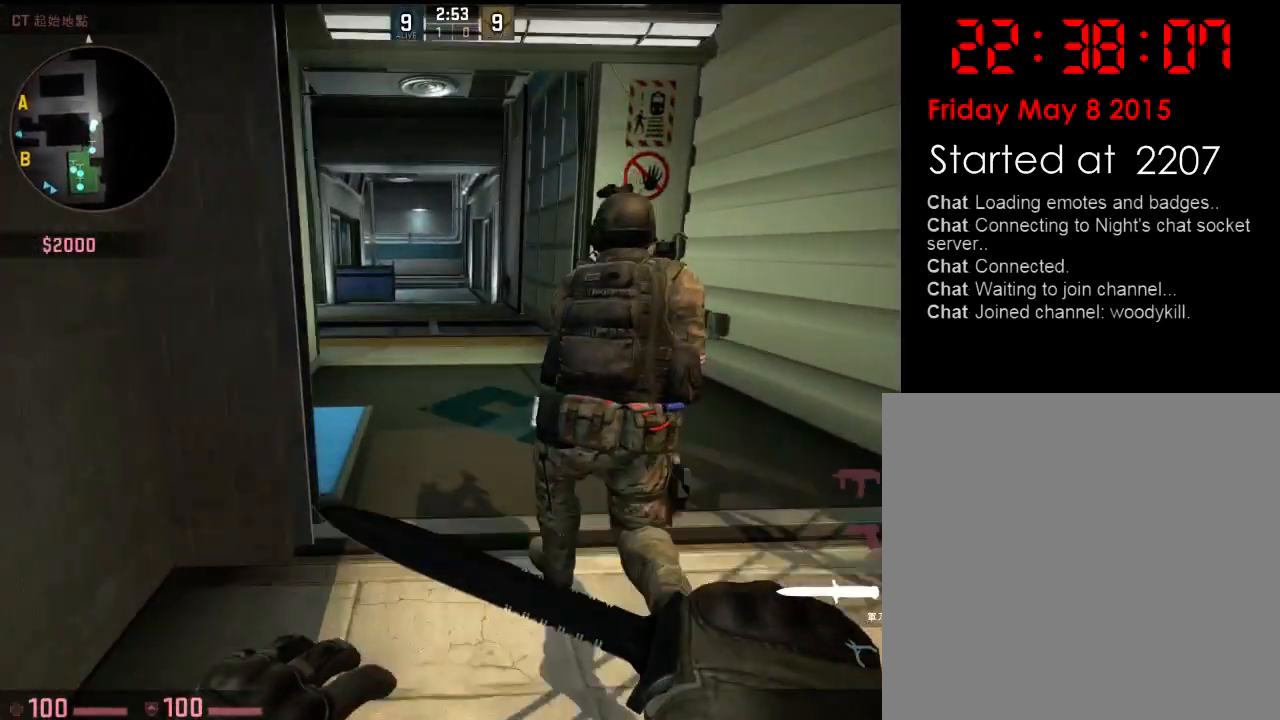
{"keys": ["w"], "events": []}
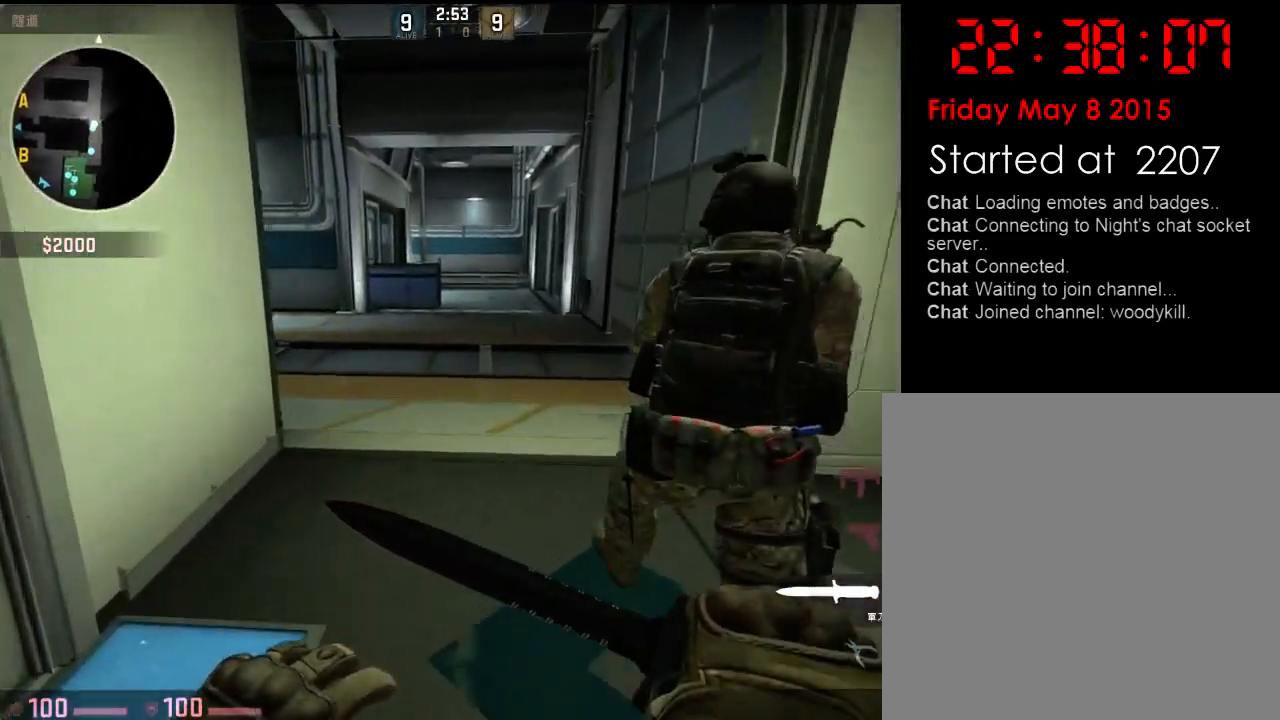
{"keys": ["w"], "events": []}
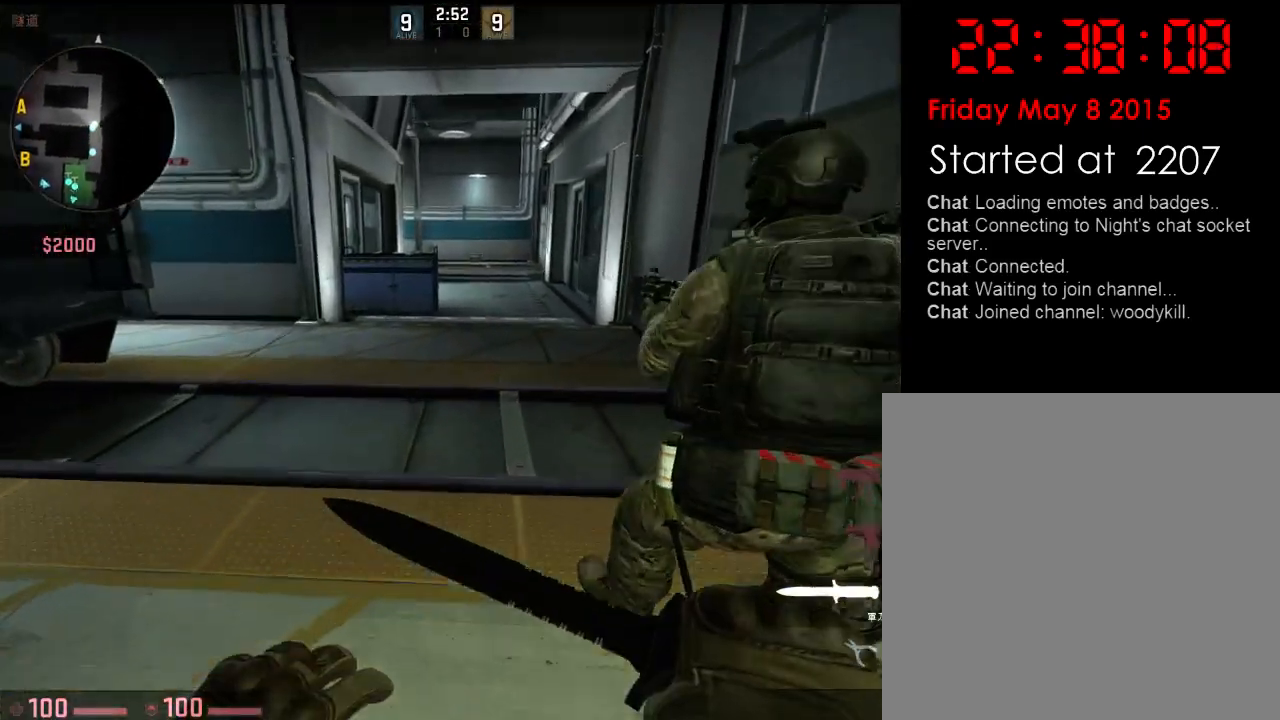
{"keys": ["w"], "events": []}
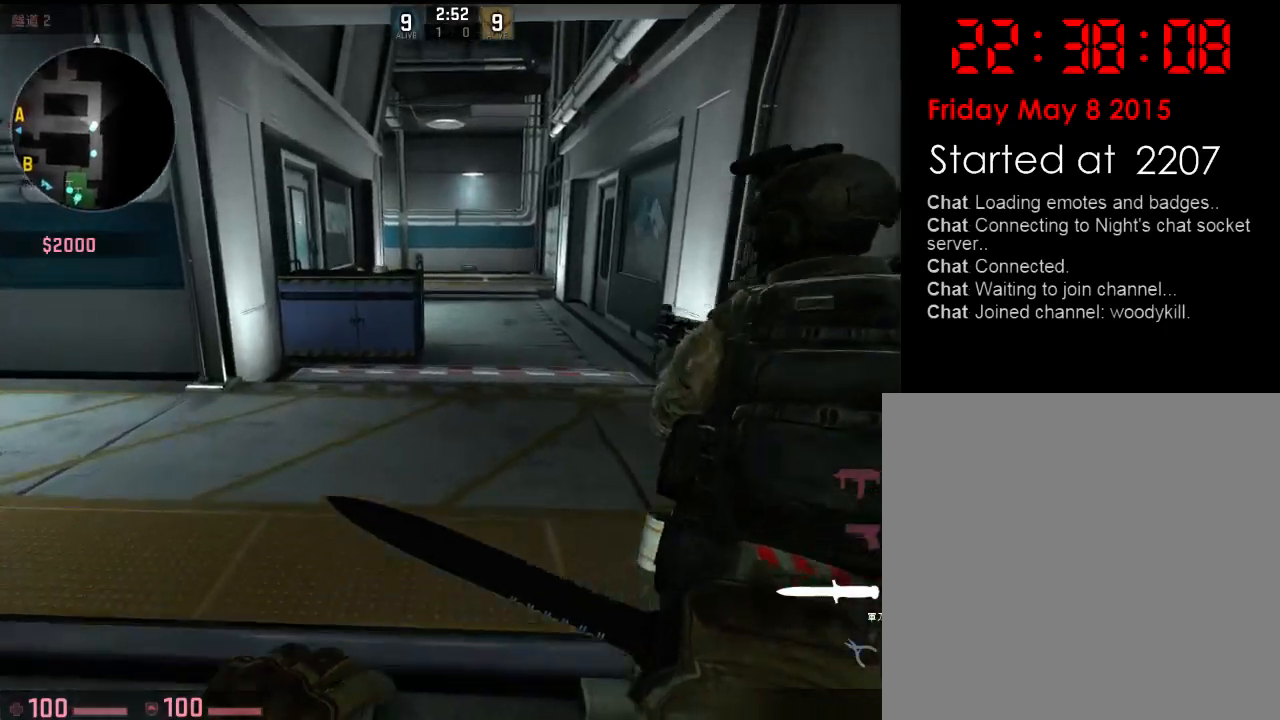
{"keys": ["w"], "events": []}
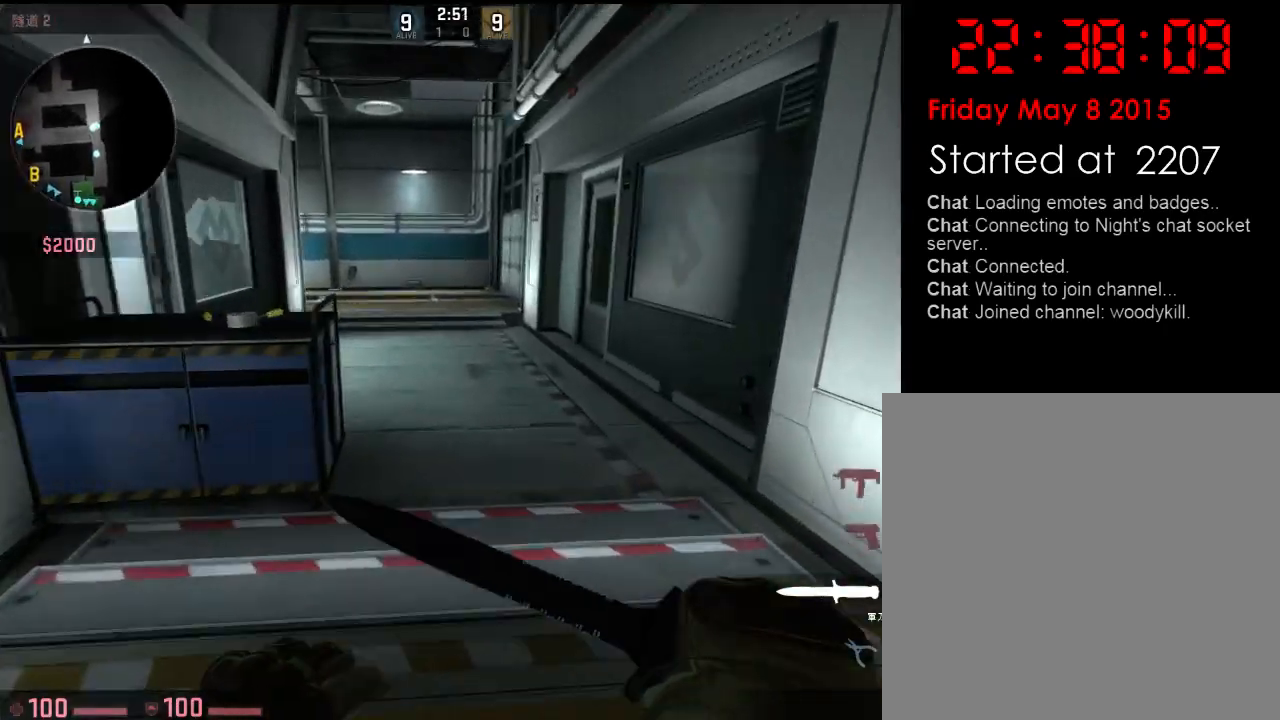
{"keys": ["w"], "events": []}
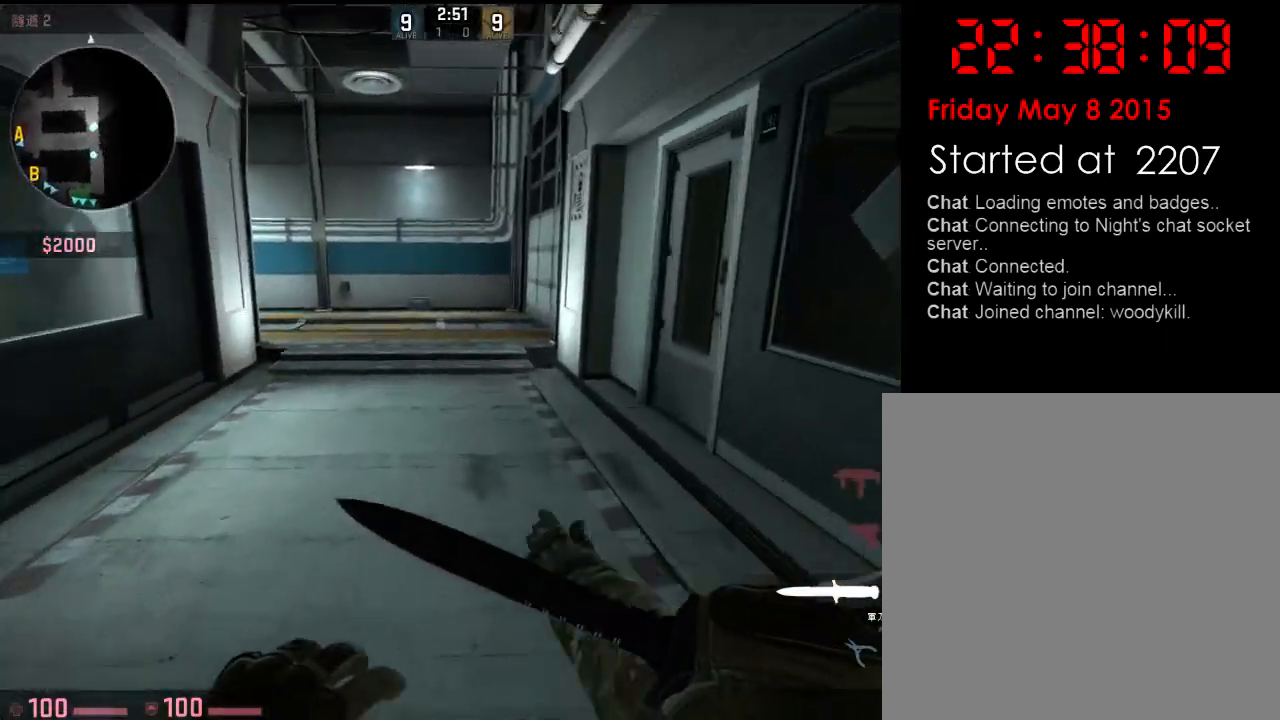
{"keys": ["w"], "events": []}
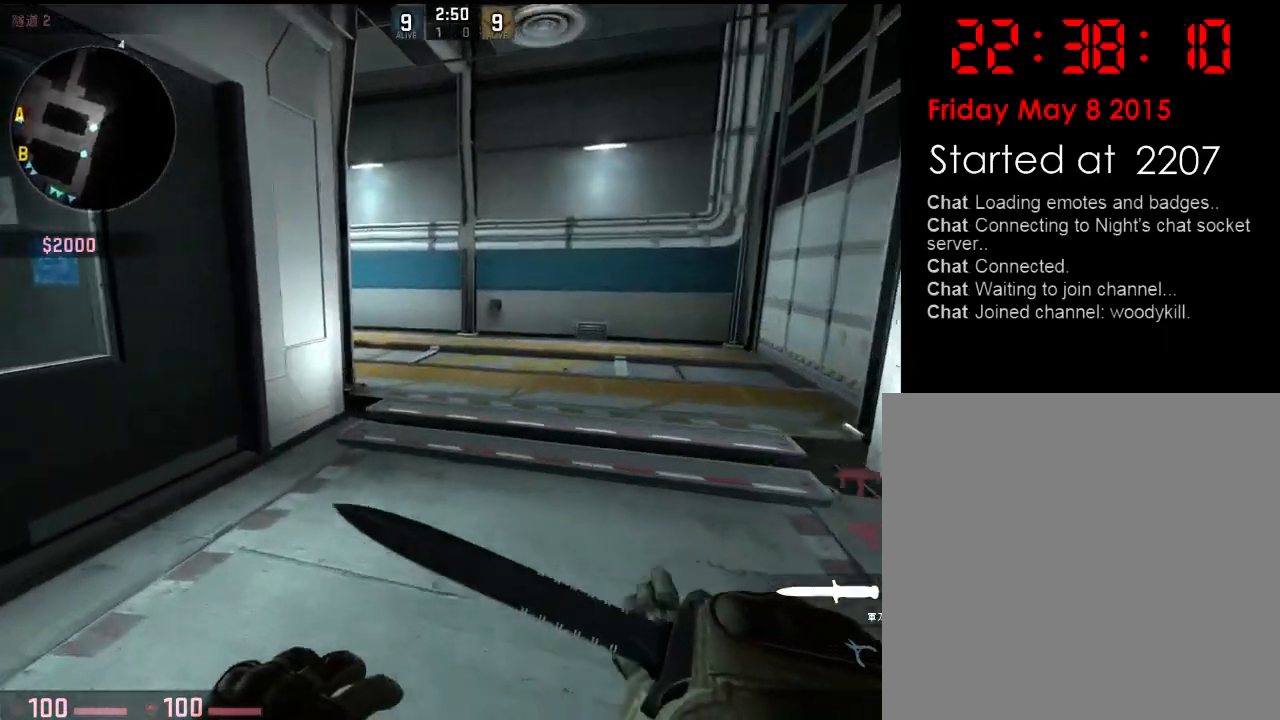
{"keys": ["d", "w"], "events": [[317, "d", "down"], [367, "q", "down"], [434, "q", "up"]]}
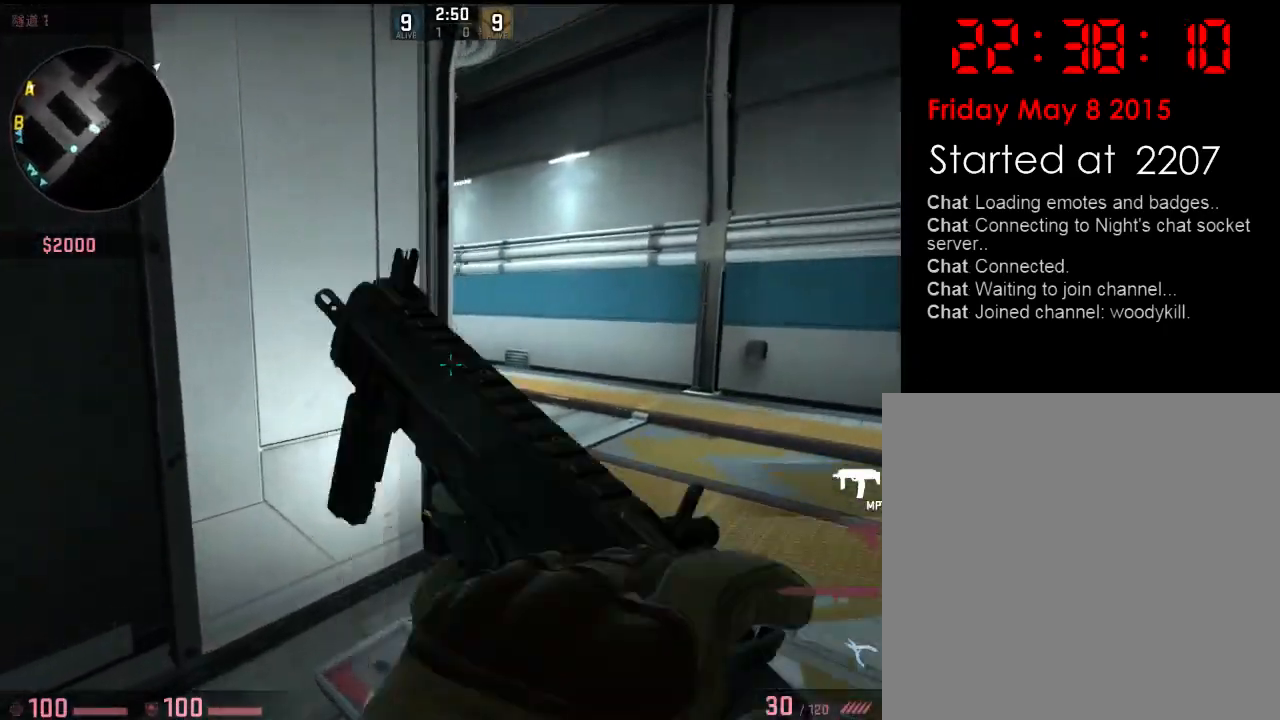
{"keys": ["d", "w"], "events": [[234, "a", "down"], [300, "d", "up"], [417, "a", "up"], [417, "d", "down"]]}
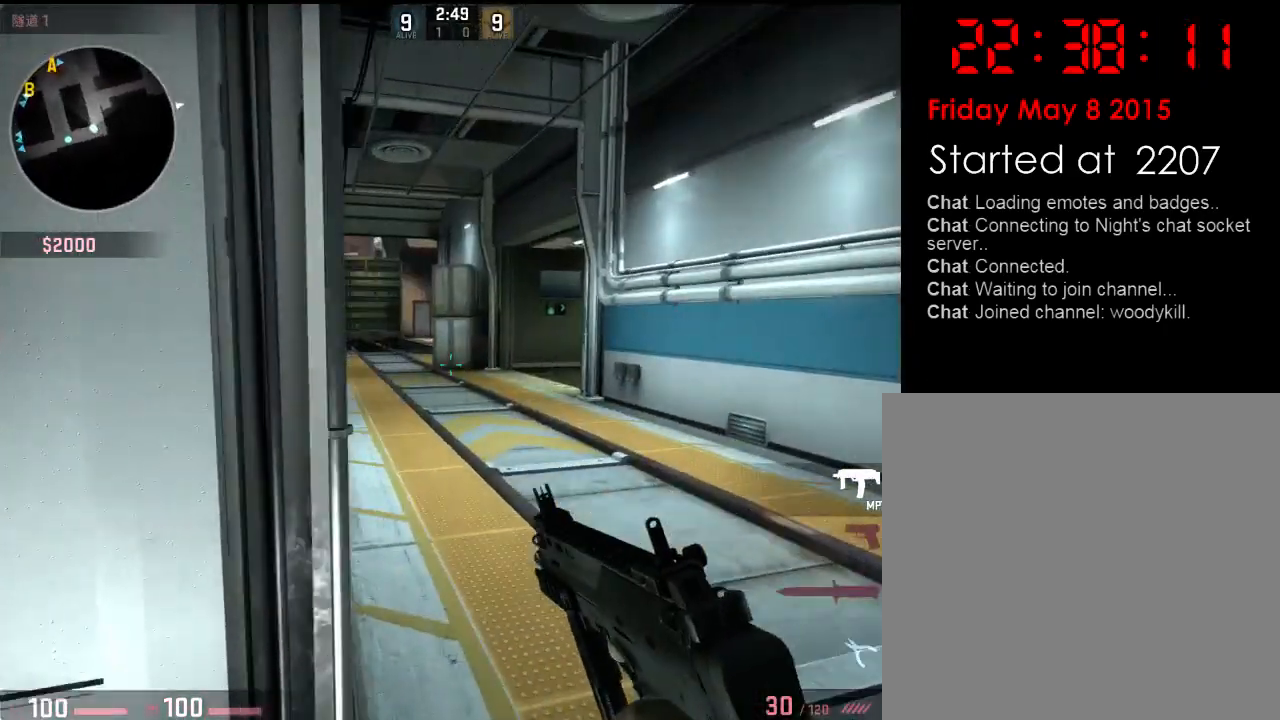
{"keys": ["w"], "events": [[33, "a", "down"], [66, "d", "up"], [100, "w", "up"], [183, "a", "up"], [183, "d", "down"], [267, "a", "down"], [300, "w", "down"], [317, "d", "up"], [417, "a", "up"]]}
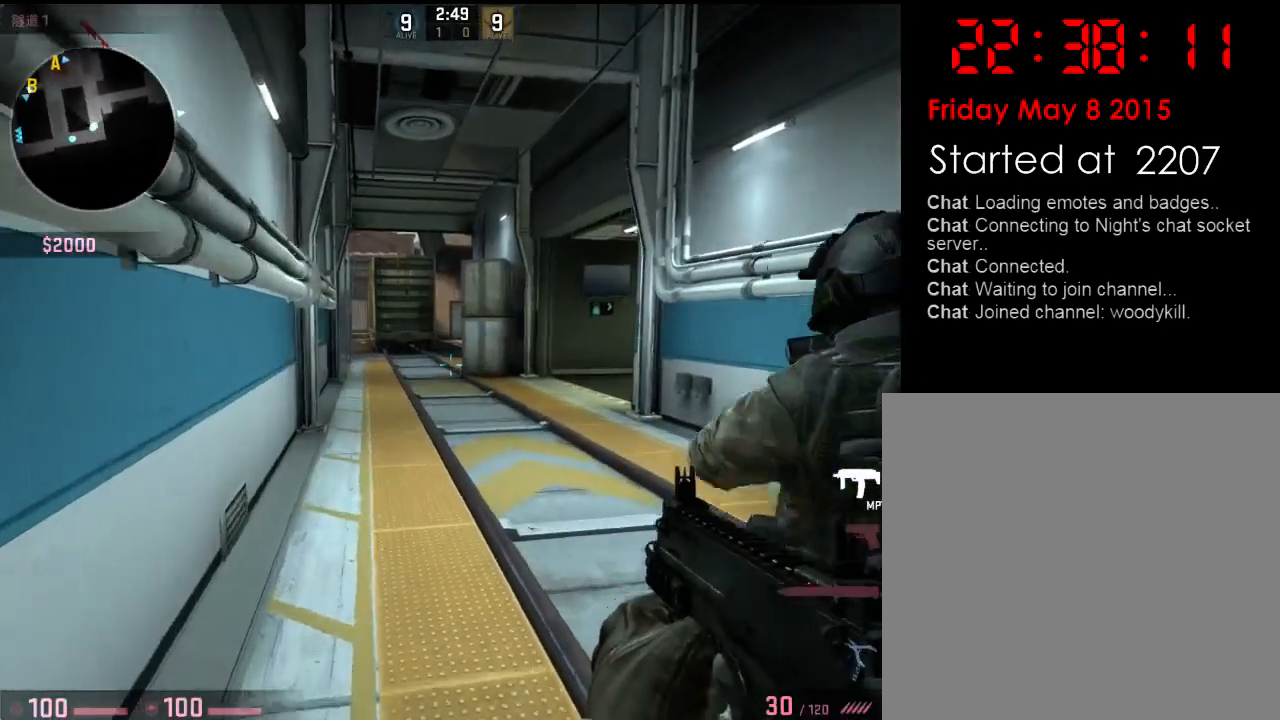
{"keys": ["w"], "events": [[50, "q", "down"], [116, "q", "up"], [150, "d", "down"], [267, "a", "down"], [267, "d", "up"], [484, "a", "up"]]}
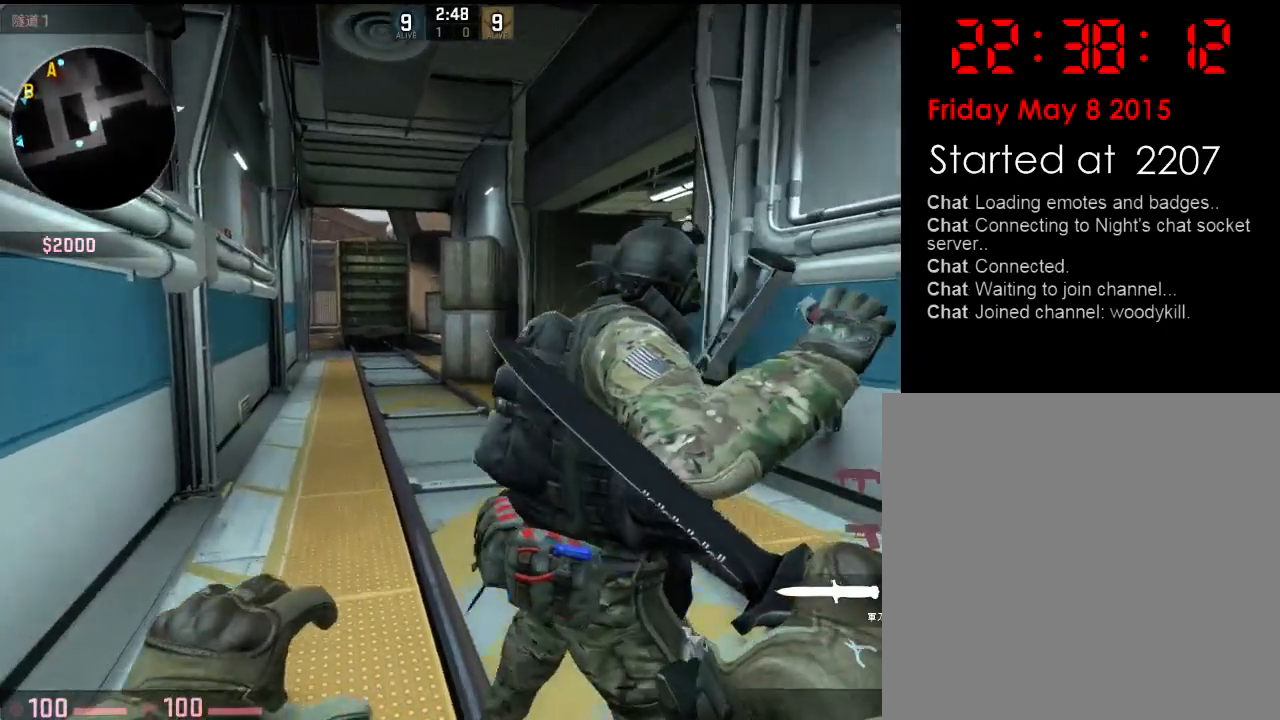
{"keys": ["w"], "events": [[101, "a", "down"], [485, "a", "up"]]}
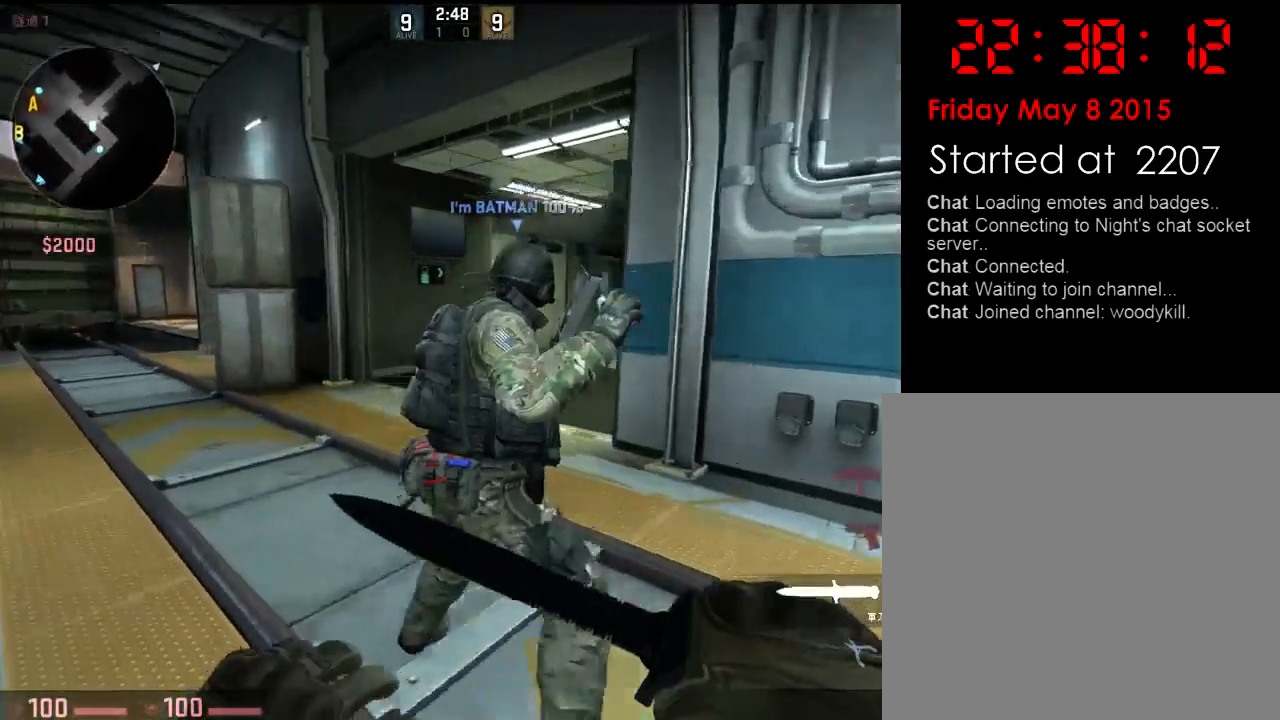
{"keys": ["a"], "events": [[401, "a", "down"], [434, "space", "down"], [468, "w", "up"], [501, "space", "up"]]}
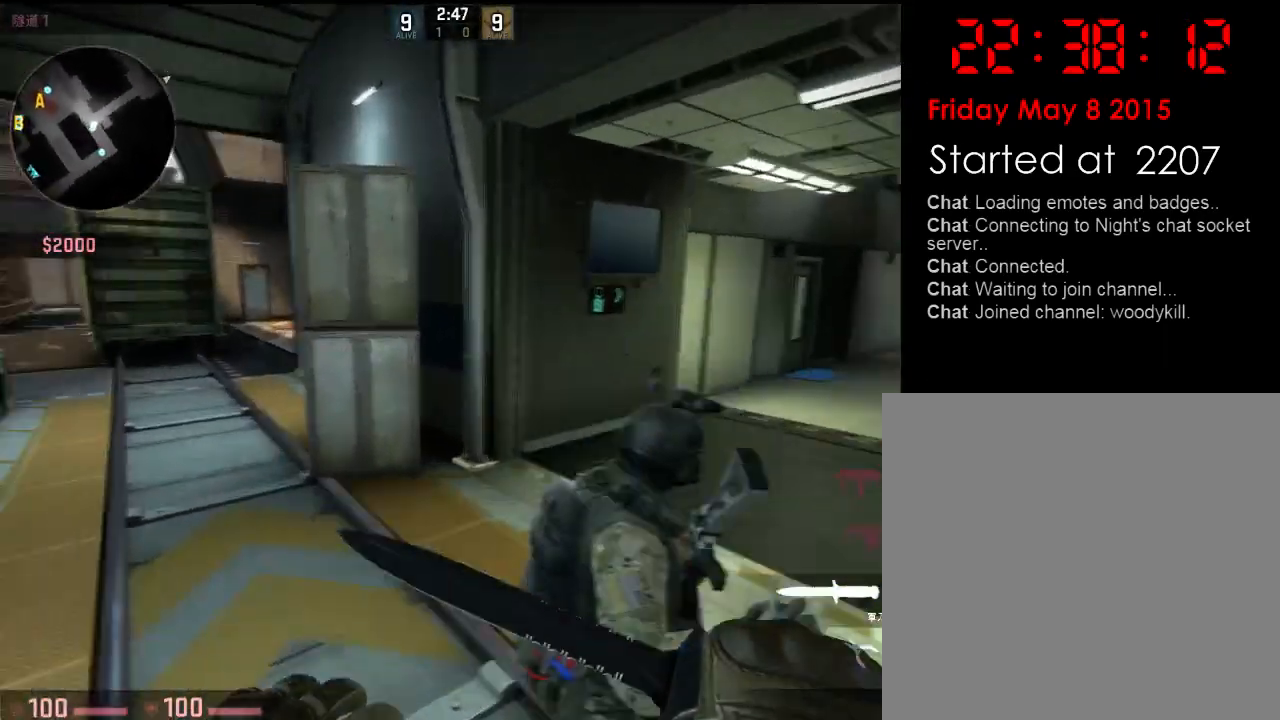
{"keys": ["a"], "events": []}
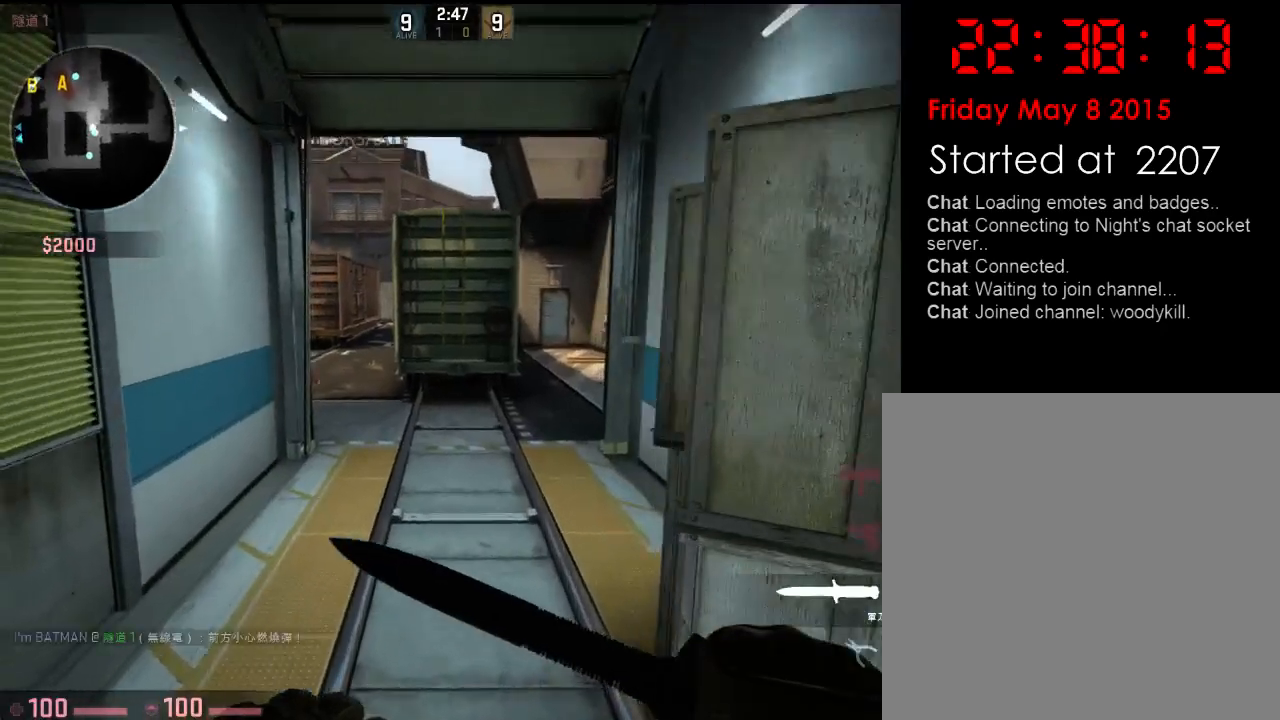
{"keys": ["d", "w"], "events": [[17, "w", "down"], [84, "a", "up"], [234, "q", "down"], [367, "q", "up"], [401, "d", "down"]]}